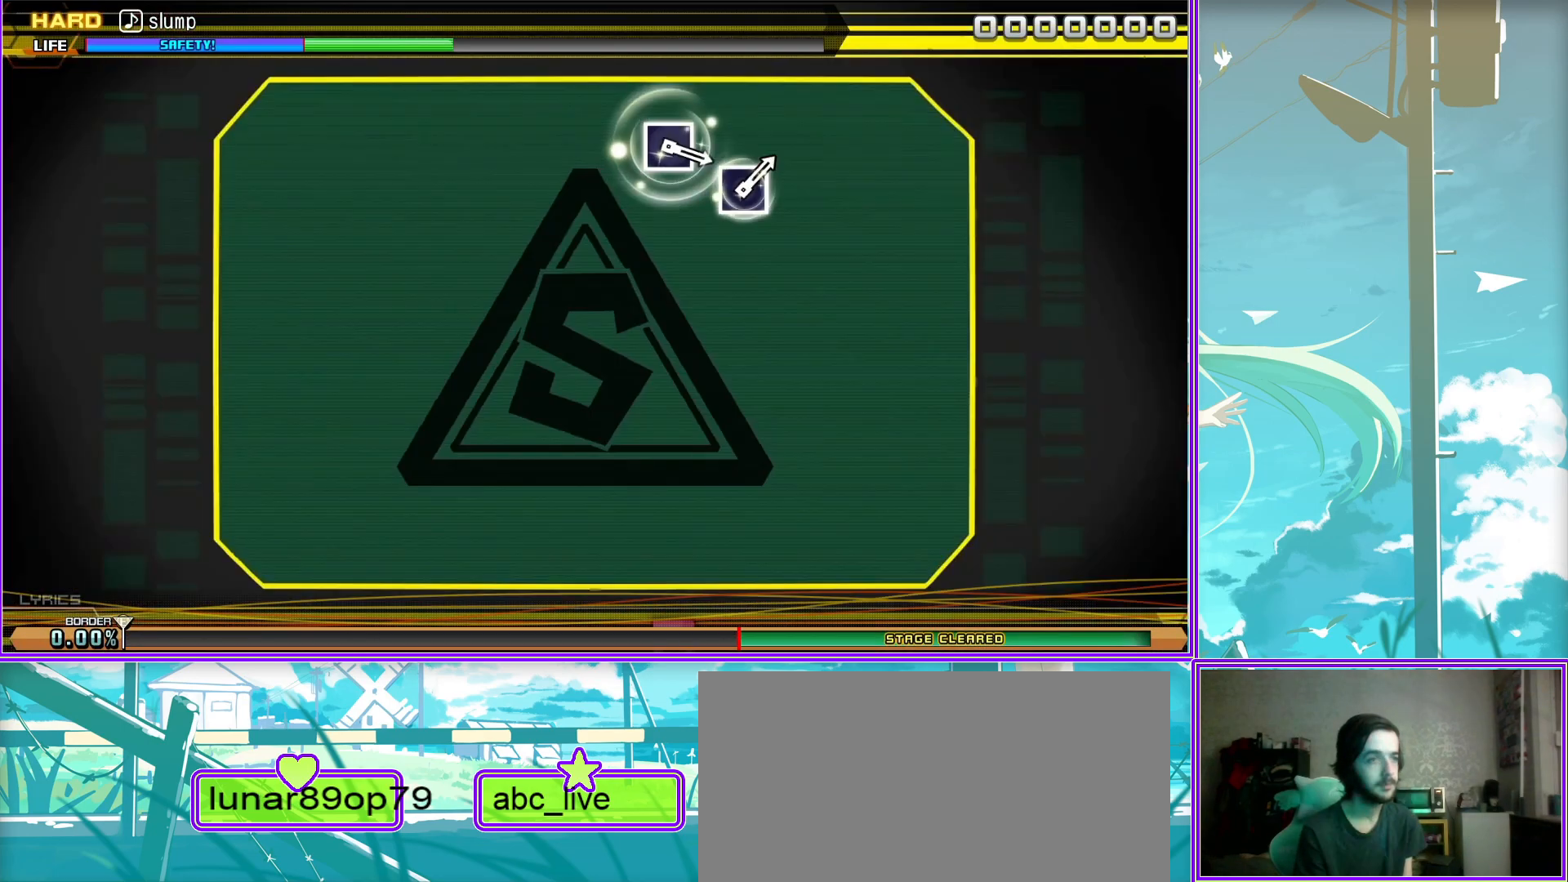
Gameplay with a controller (PlayStation layout); each line is a JSON object with the inputs held at the frame after it. "events" lists button and stick changes between this image and that frame as [ms after this image, input, new state], when the widget could be followed in between.
{"buttons": ["SQUARE"], "left_stick": "center", "right_stick": "center", "events": [[483, "SQUARE", "down"]]}
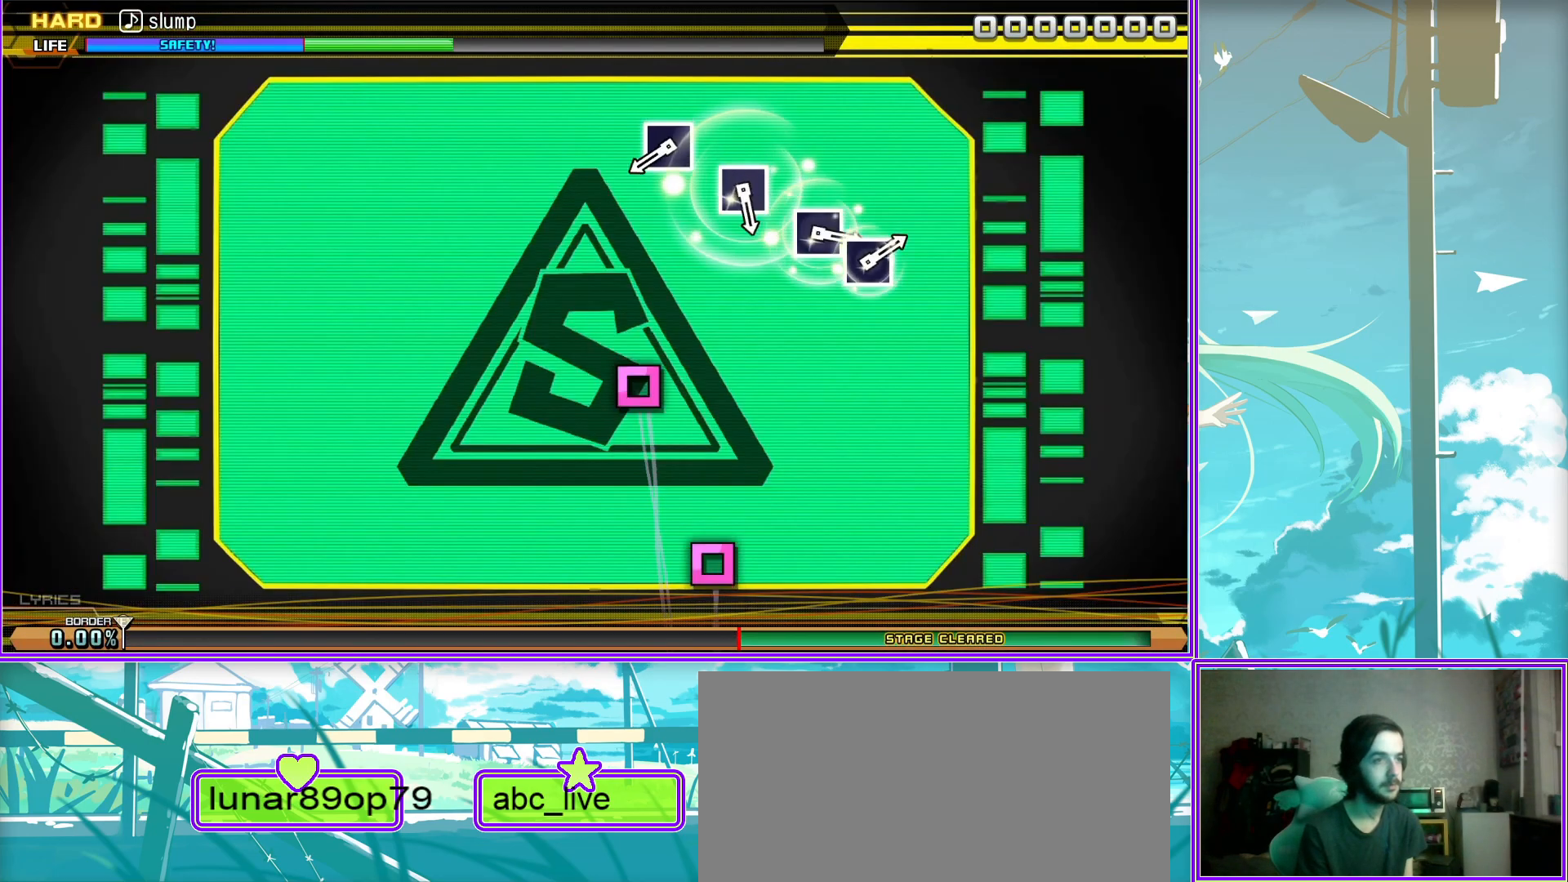
{"buttons": [], "left_stick": "center", "right_stick": "center", "events": [[83, "SQUARE", "up"], [283, "SQUARE", "down"], [383, "SQUARE", "up"]]}
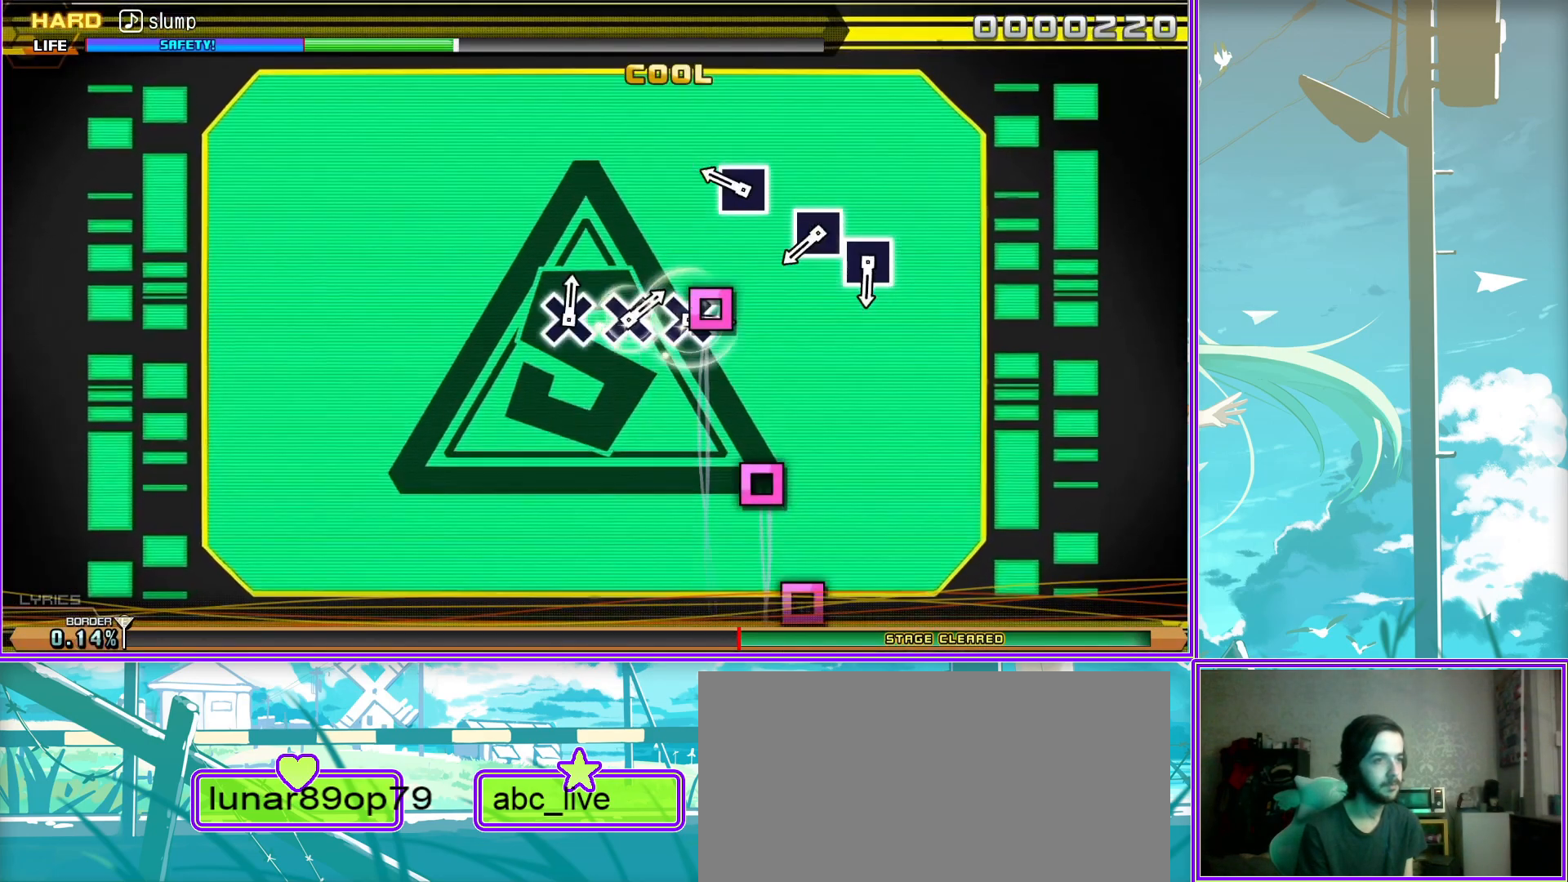
{"buttons": ["CROSS"], "left_stick": "center", "right_stick": "center", "events": [[50, "SQUARE", "down"], [150, "SQUARE", "up"], [200, "SQUARE", "down"], [300, "SQUARE", "up"], [483, "CROSS", "down"]]}
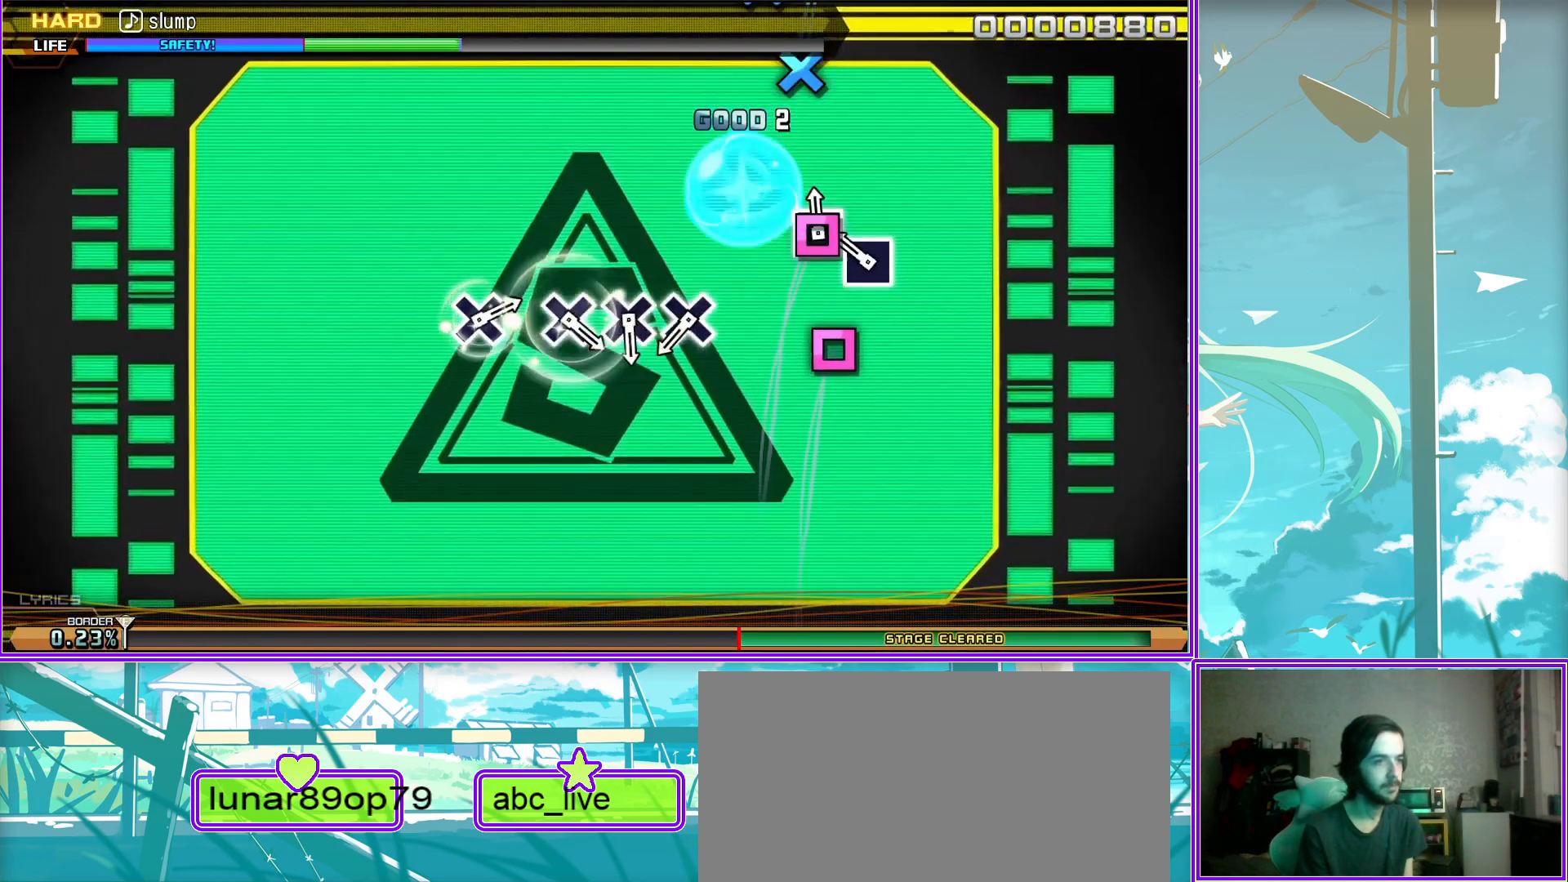
{"buttons": [], "left_stick": "center", "right_stick": "center", "events": [[50, "CROSS", "up"], [150, "CROSS", "down"], [233, "CROSS", "up"], [317, "CROSS", "down"], [450, "CROSS", "up"]]}
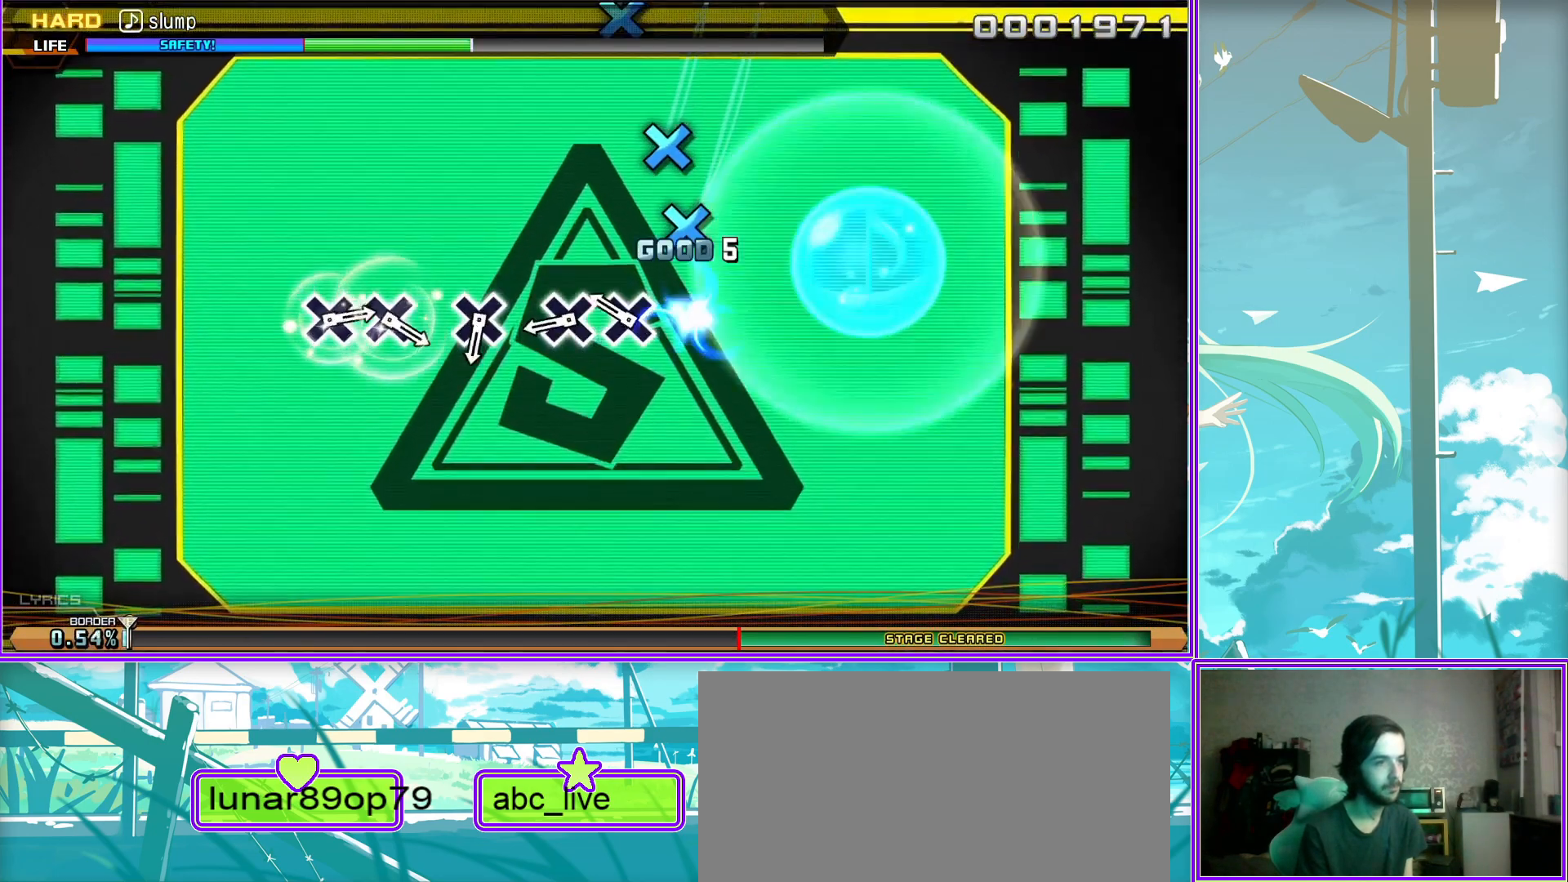
{"buttons": [], "left_stick": "center", "right_stick": "center", "events": [[150, "CROSS", "down"], [250, "CROSS", "up"], [467, "CROSS", "down"], [483, "CROSS", "up"]]}
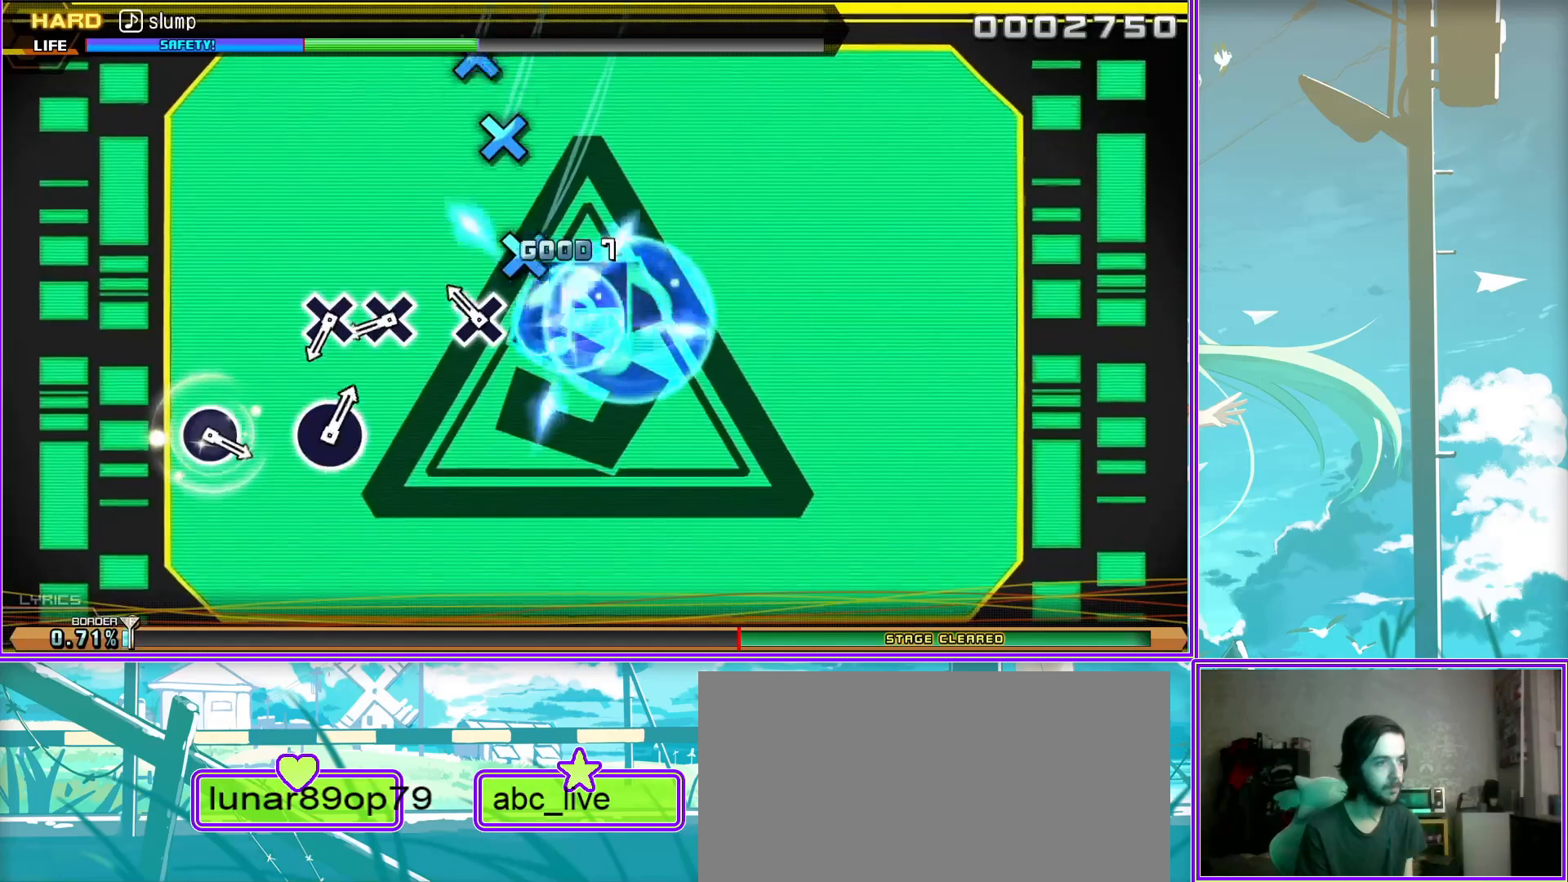
{"buttons": ["CIRCLE"], "left_stick": "center", "right_stick": "center", "events": [[117, "CROSS", "down"], [183, "CROSS", "up"], [433, "CIRCLE", "down"]]}
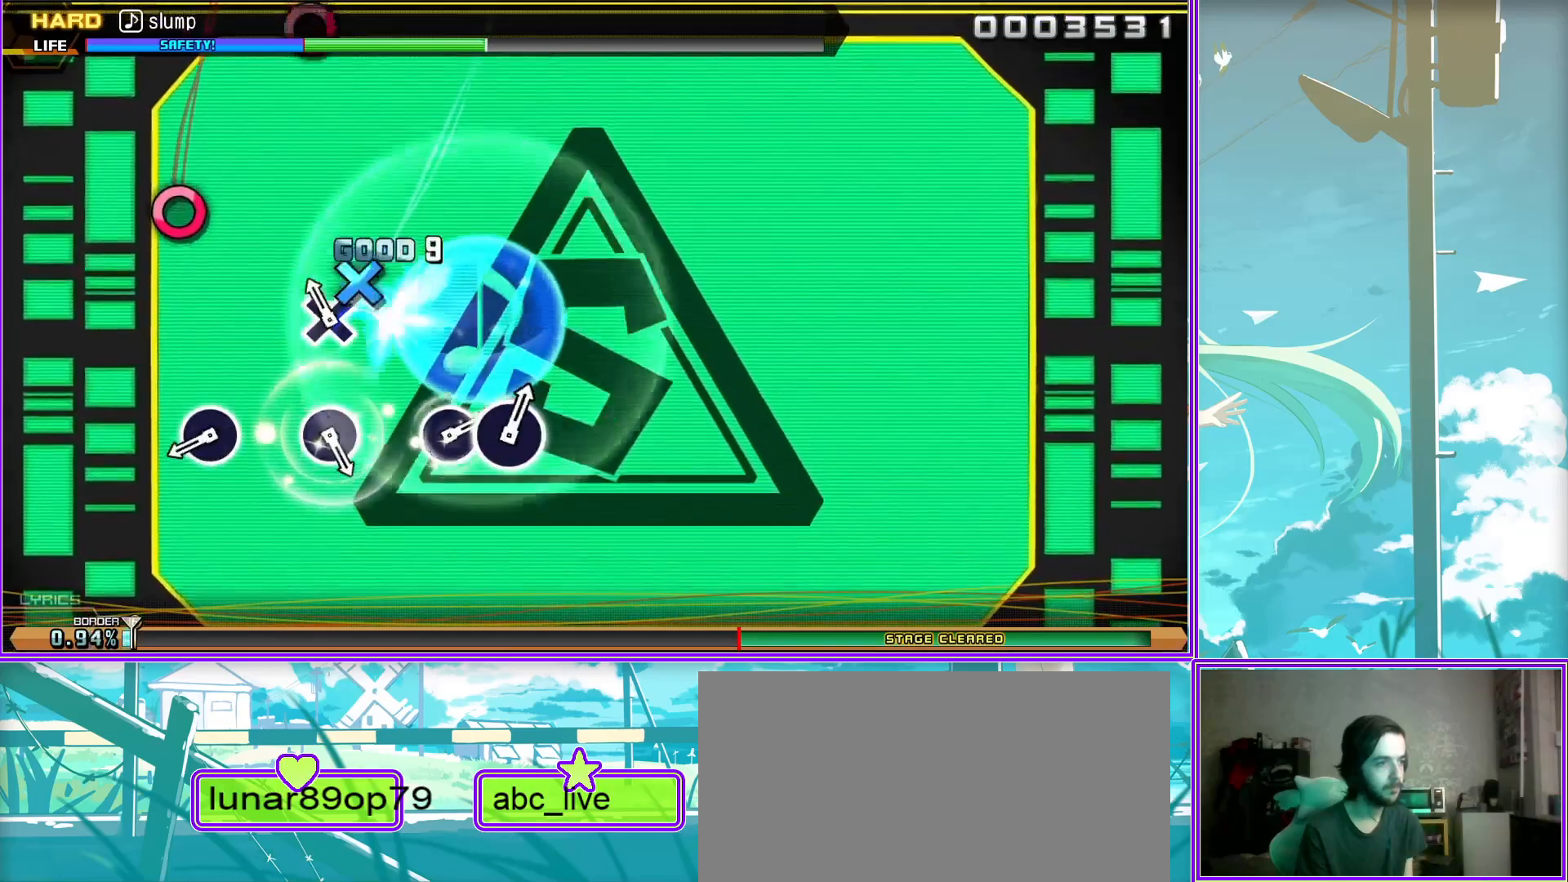
{"buttons": [], "left_stick": "center", "right_stick": "center", "events": [[33, "CIRCLE", "up"], [333, "CIRCLE", "down"], [367, "CIRCLE", "up"]]}
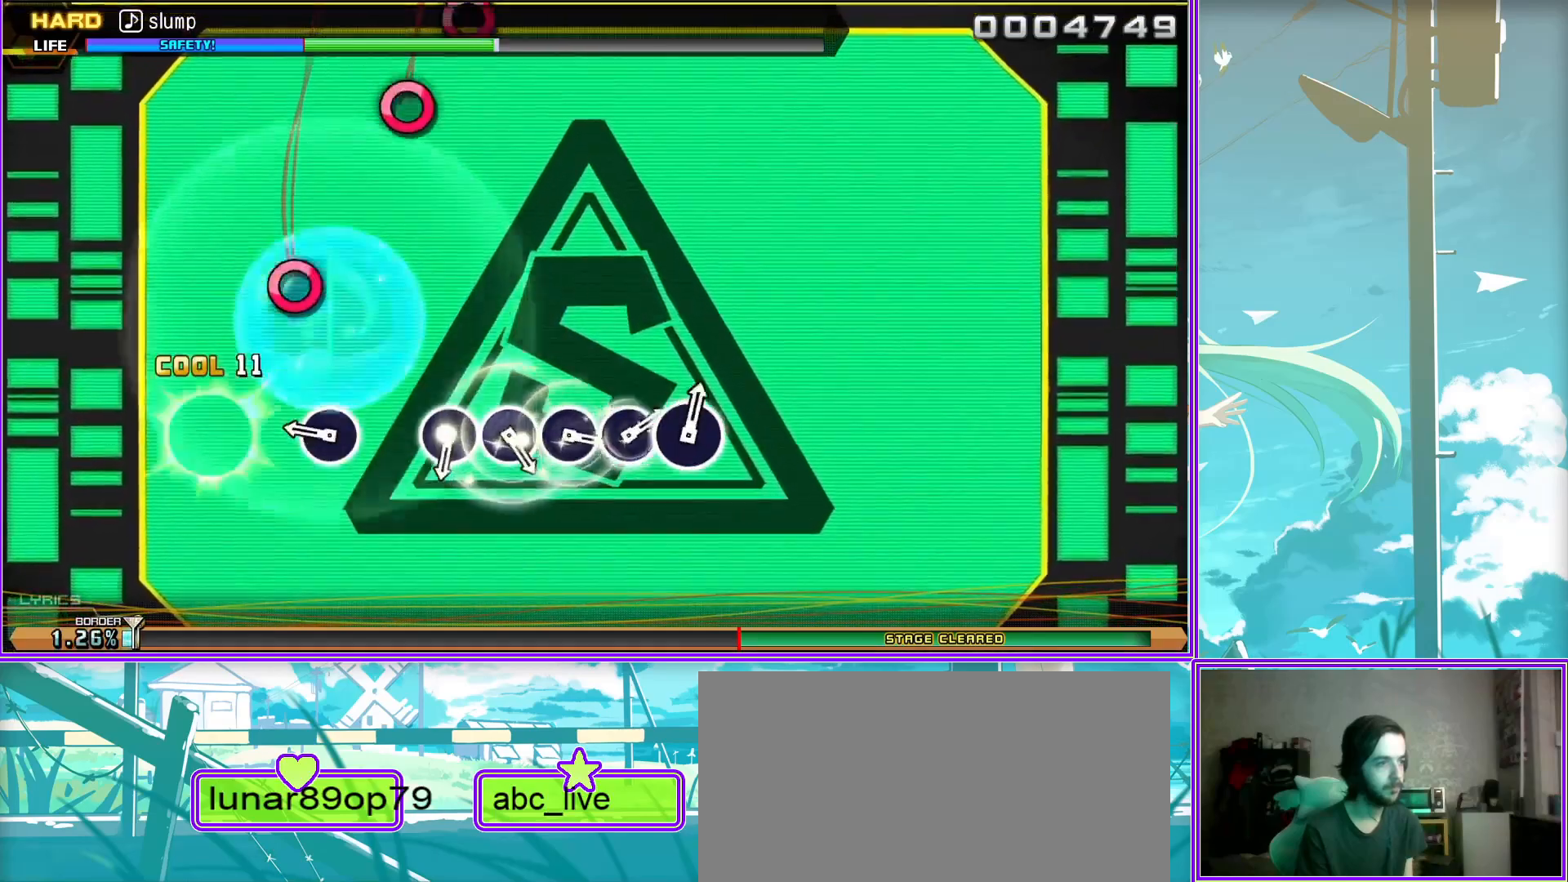
{"buttons": ["CIRCLE"], "left_stick": "center", "right_stick": "center", "events": [[133, "CIRCLE", "down"], [183, "CIRCLE", "up"], [300, "CIRCLE", "down"], [400, "CIRCLE", "up"], [467, "CIRCLE", "down"]]}
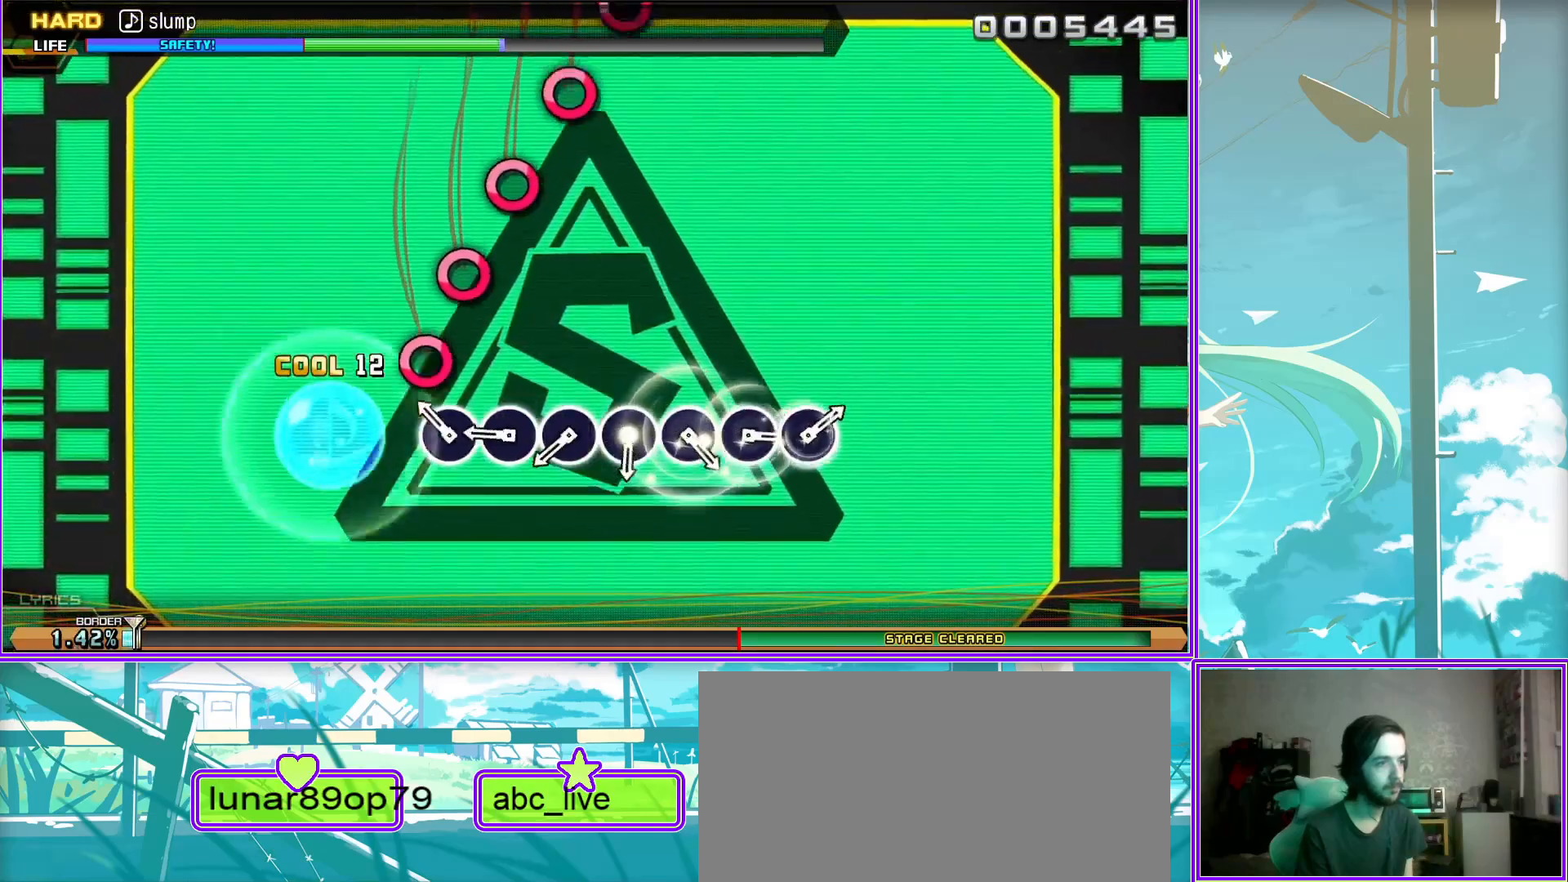
{"buttons": [], "left_stick": "center", "right_stick": "center", "events": [[67, "CIRCLE", "up"], [167, "CIRCLE", "down"], [233, "CIRCLE", "up"], [383, "CIRCLE", "down"], [433, "CIRCLE", "up"]]}
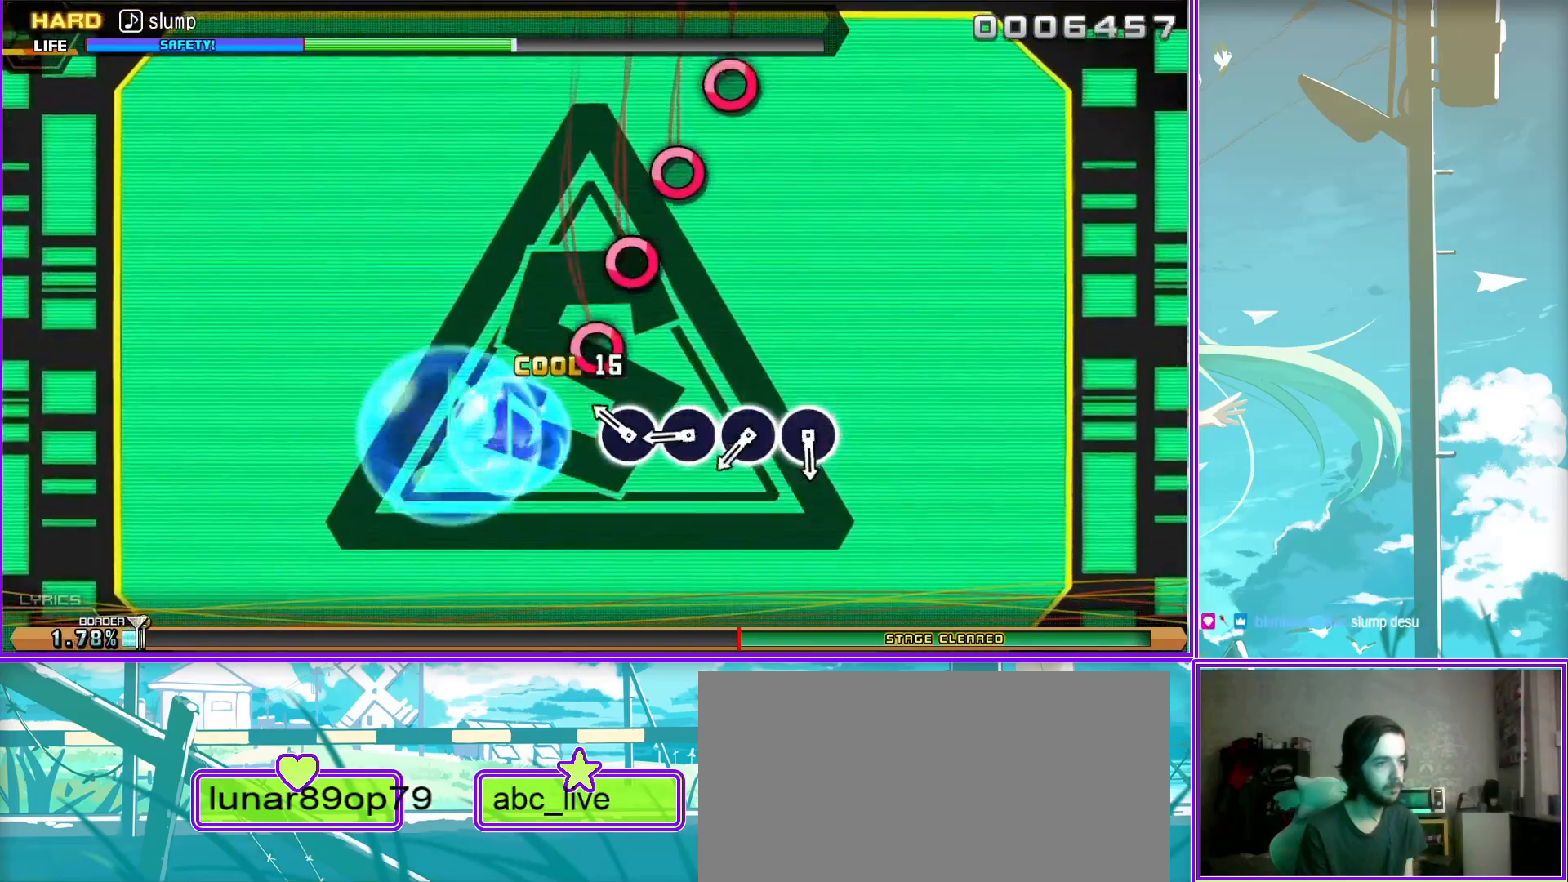
{"buttons": [], "left_stick": "center", "right_stick": "center", "events": [[50, "CIRCLE", "down"], [117, "CIRCLE", "up"], [183, "CIRCLE", "down"], [333, "CIRCLE", "up"]]}
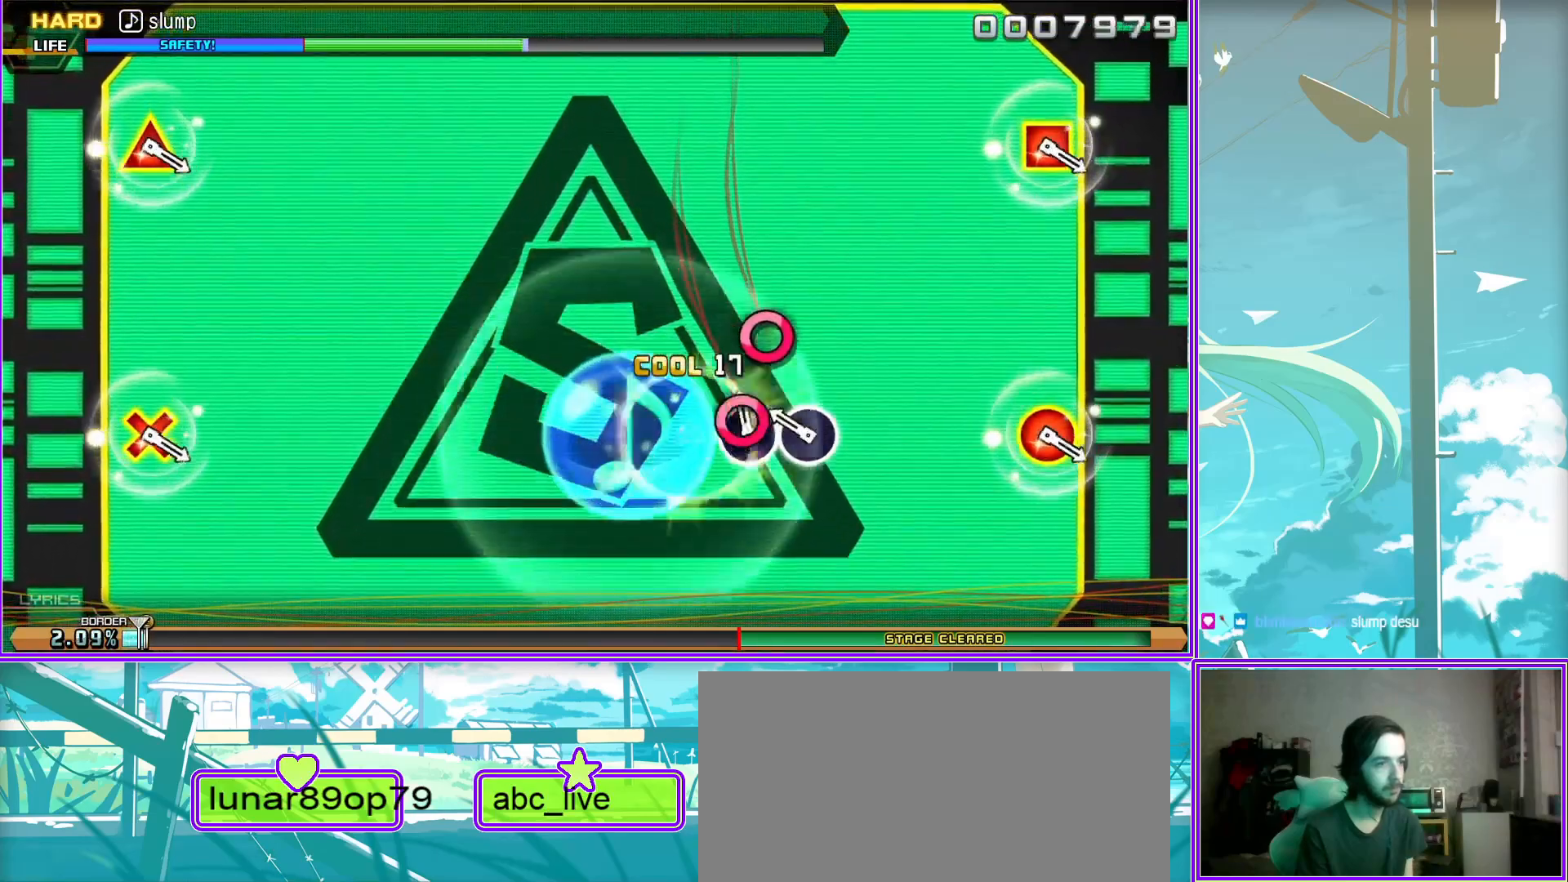
{"buttons": ["L2"], "left_stick": "center", "right_stick": "center", "events": [[483, "L2", "down"]]}
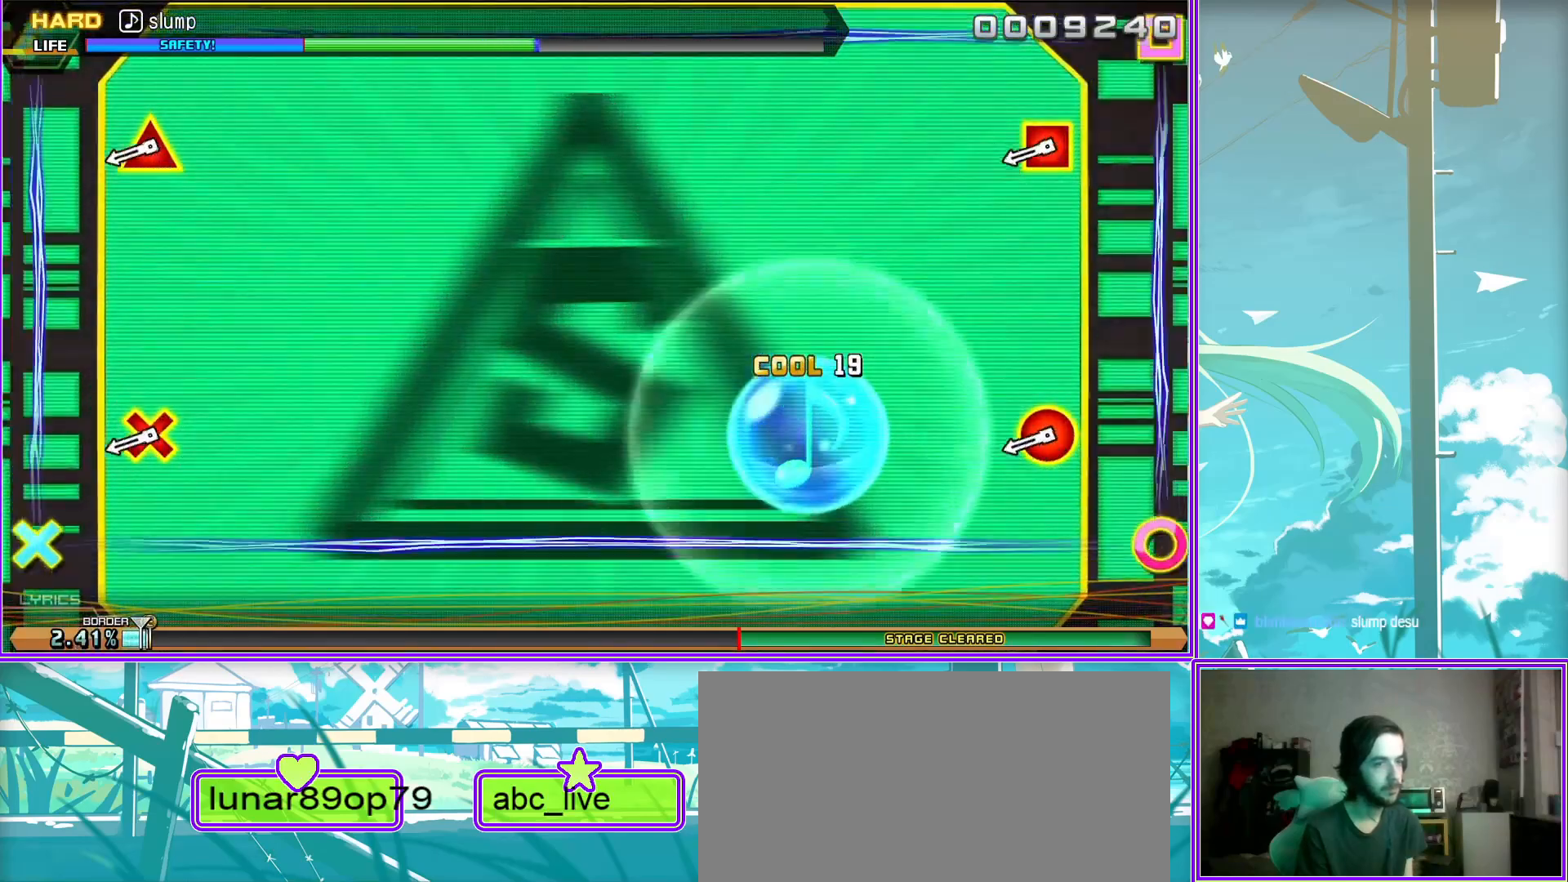
{"buttons": [], "left_stick": "center", "right_stick": "center", "events": [[333, "L2", "up"]]}